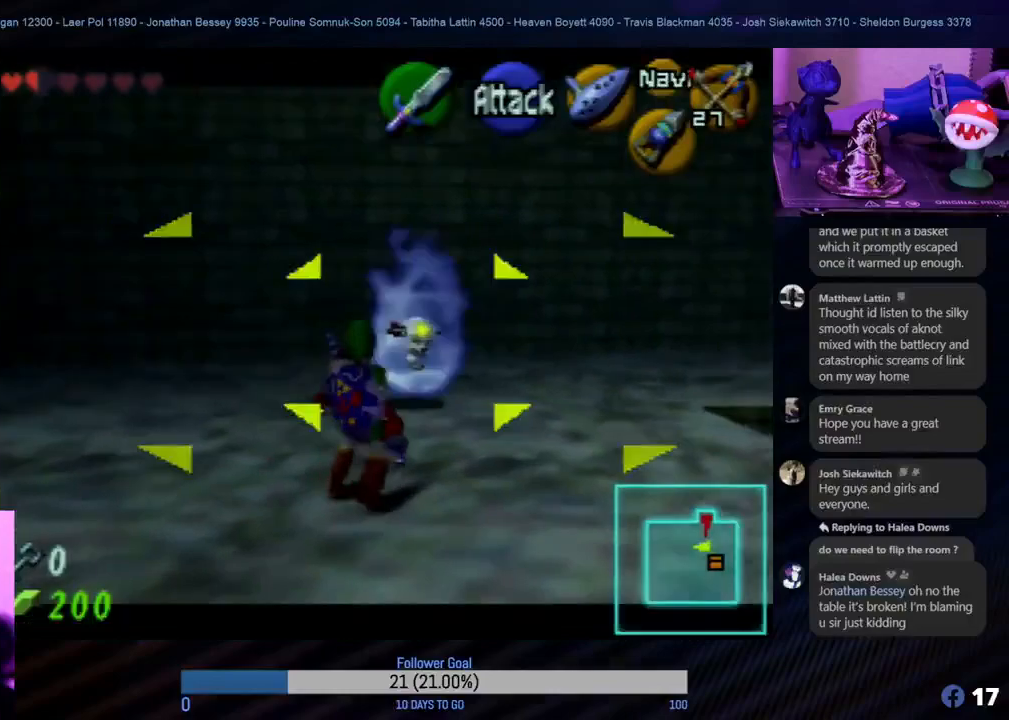
Gameplay with a controller (Nintendo layout); each line is a JSON object with the inputs held at the frame after it. "events" lists button and stick changes between this image and that frame as [ms after this image, input, new state], when the widget could be followed in between. Not read: L1 L3 R3.
{"buttons": ["Z"], "left_stick": "down", "events": [[150, "left_stick", "down"], [183, "C_DOWN", "down"], [300, "C_DOWN", "up"], [400, "C_DOWN", "down"], [483, "C_DOWN", "up"]]}
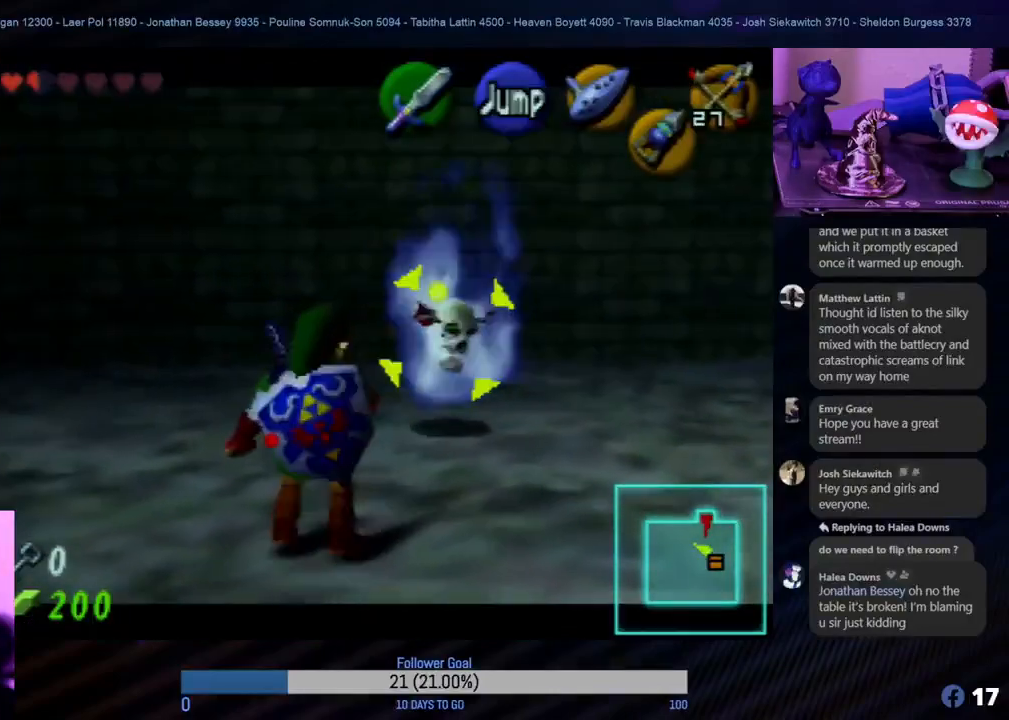
{"buttons": ["Z"], "left_stick": "down", "events": []}
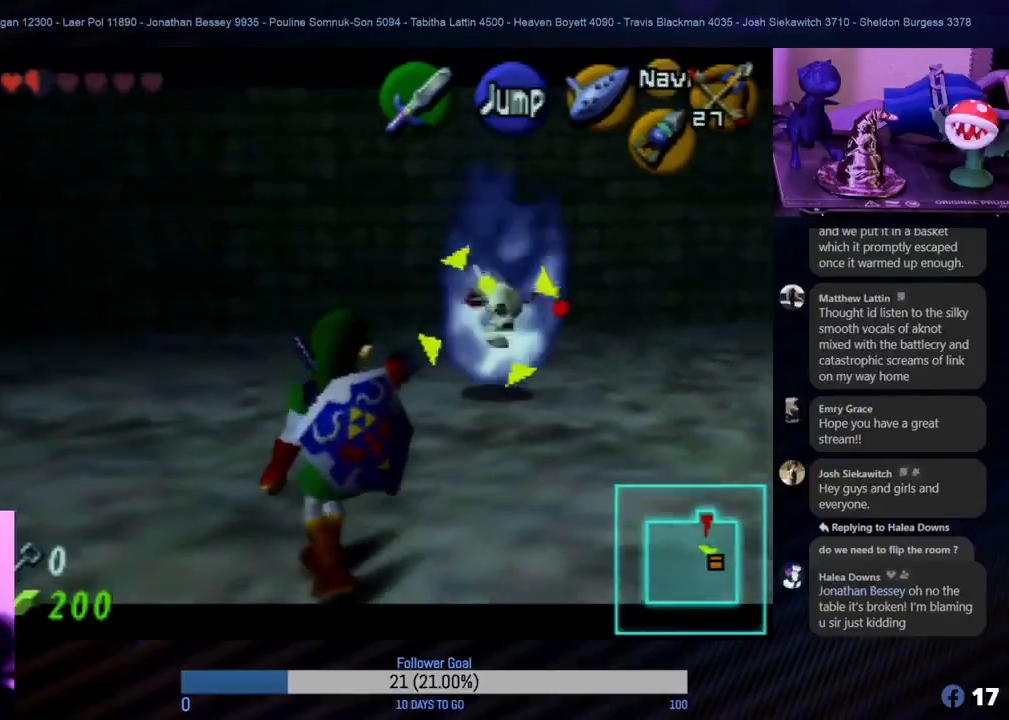
{"buttons": ["Z"], "left_stick": "down", "events": [[50, "C_DOWN", "down"], [167, "C_DOWN", "up"]]}
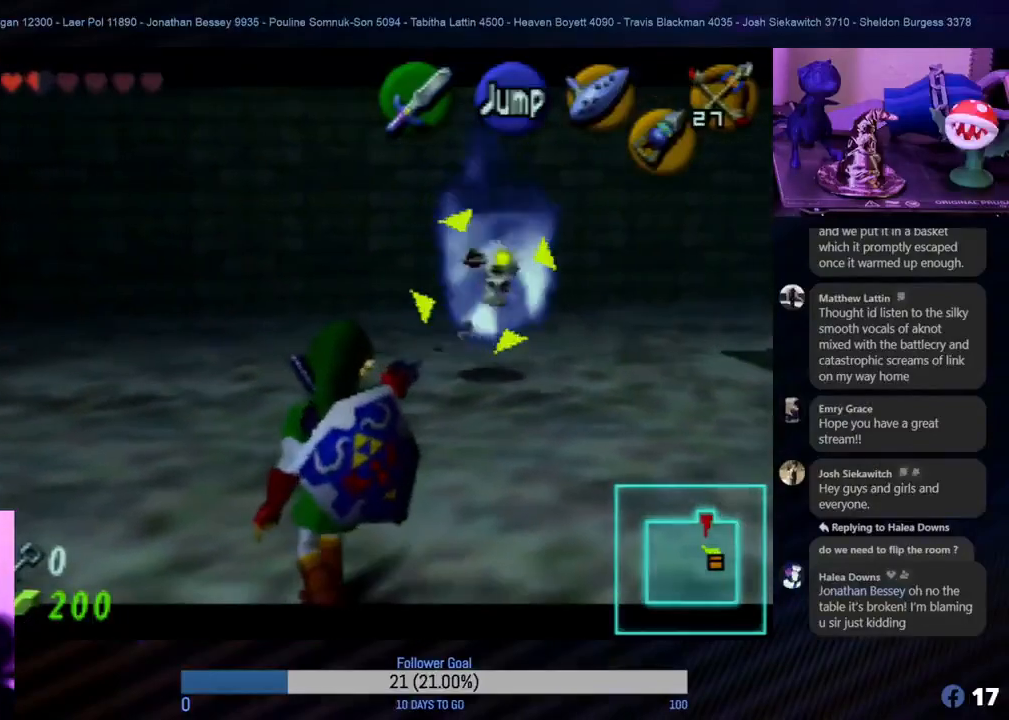
{"buttons": ["Z"], "left_stick": "center", "events": [[217, "left_stick", "center"]]}
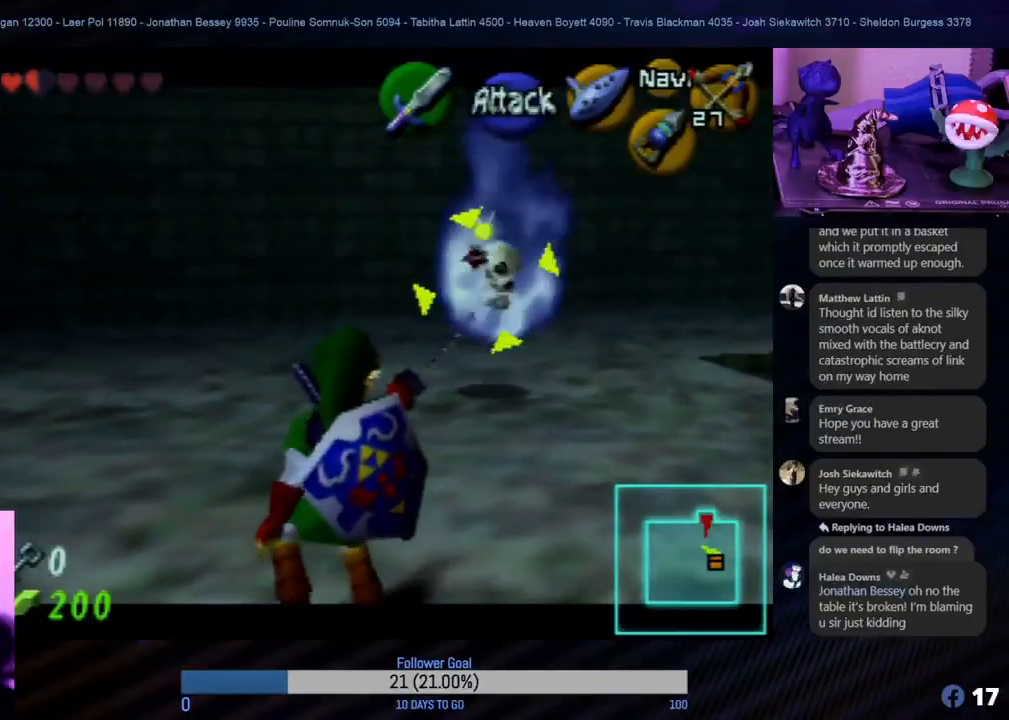
{"buttons": ["Z", "C_DOWN"], "left_stick": "down", "events": [[317, "left_stick", "down"], [417, "C_DOWN", "down"]]}
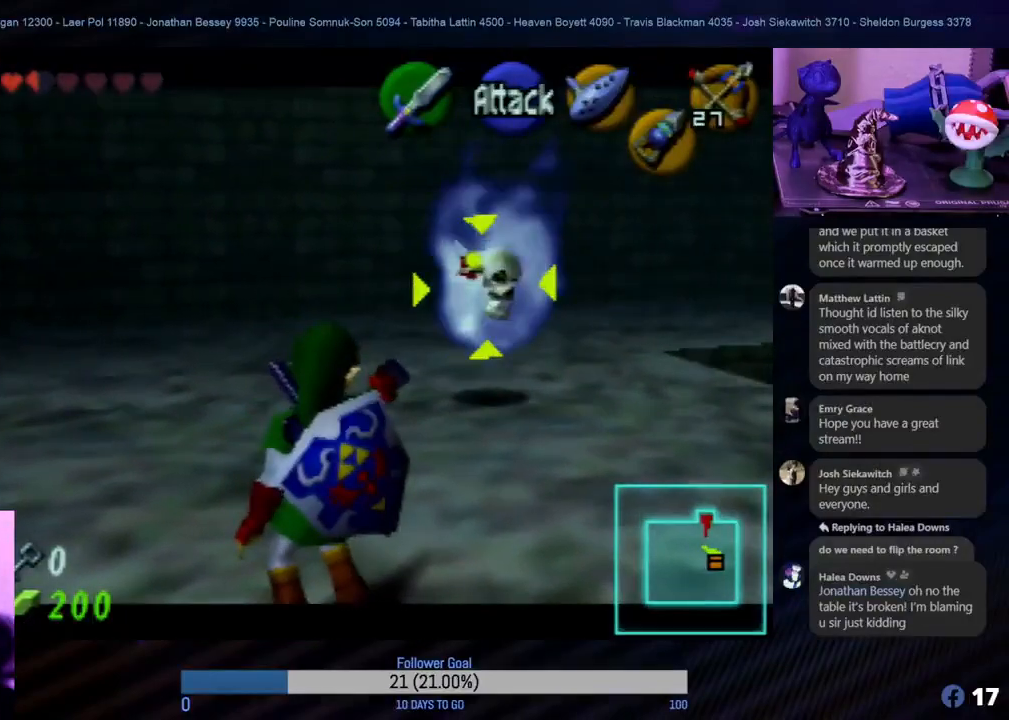
{"buttons": ["Z"], "left_stick": "down", "events": [[133, "C_DOWN", "up"]]}
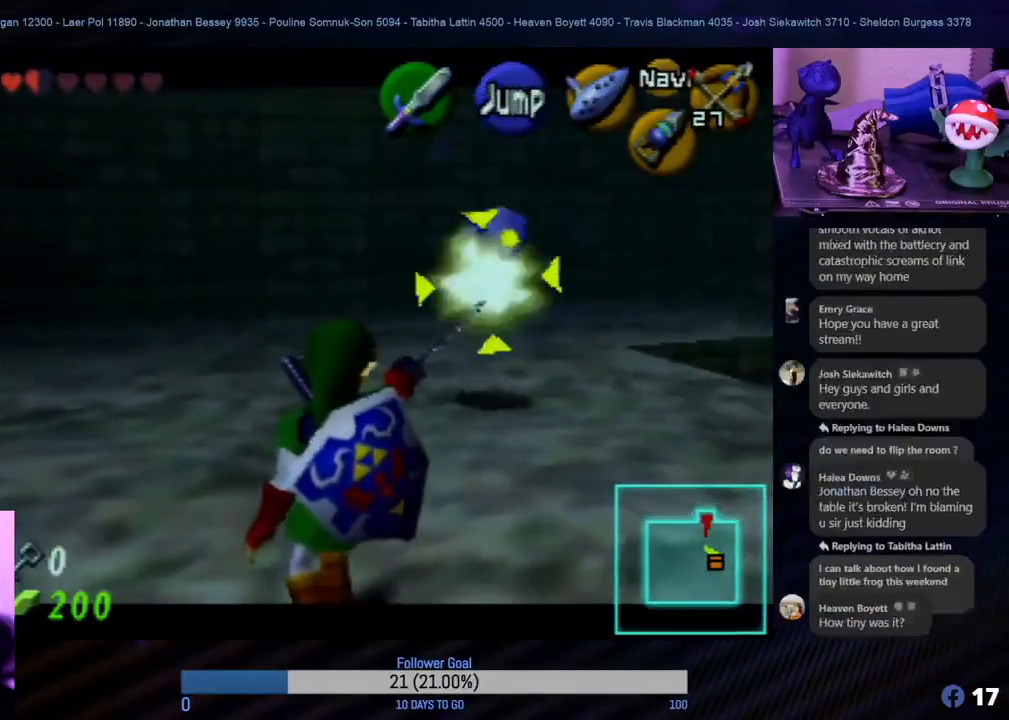
{"buttons": ["Z"], "left_stick": "center", "events": [[300, "left_stick", "center"]]}
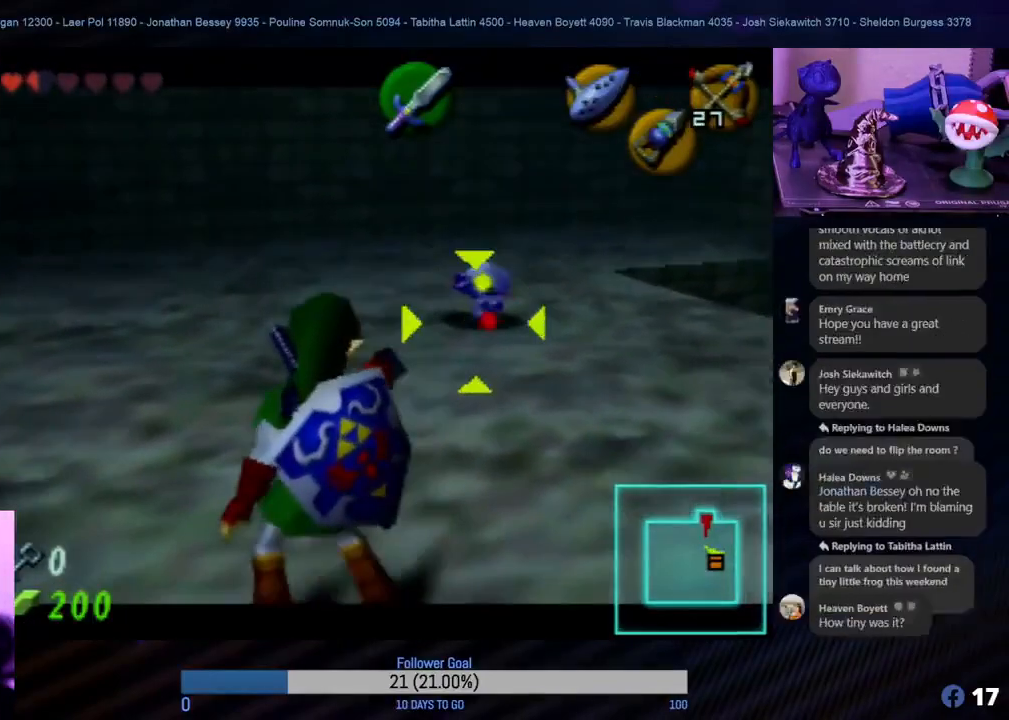
{"buttons": [], "left_stick": "up", "events": [[100, "left_stick", "up"], [267, "Z", "up"]]}
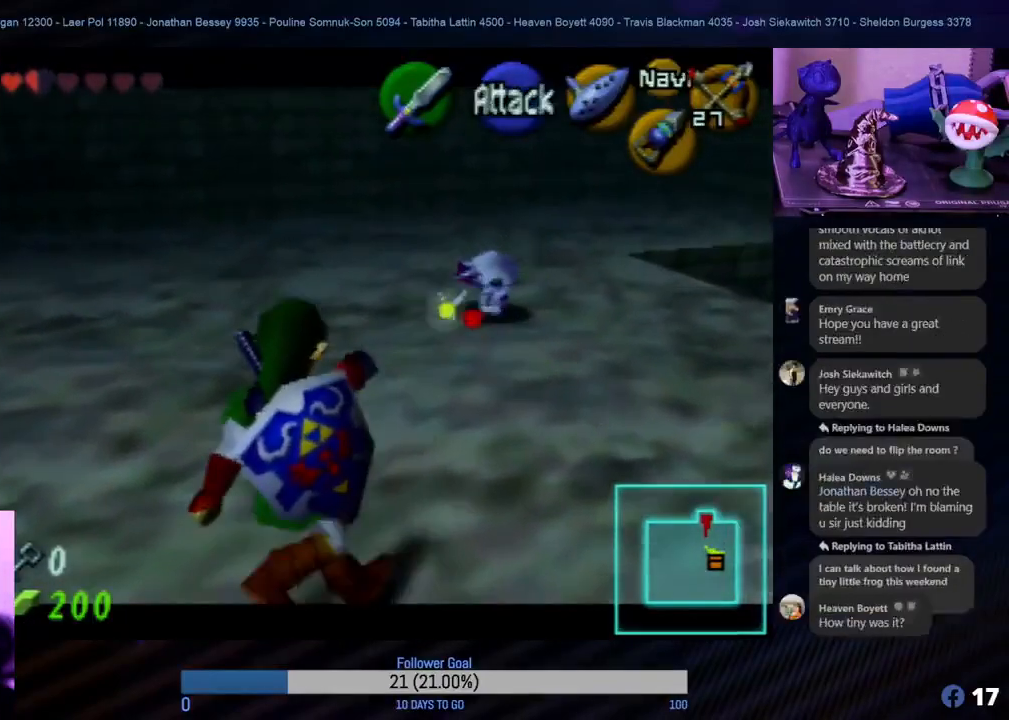
{"buttons": ["Z"], "left_stick": "up", "events": [[483, "Z", "down"]]}
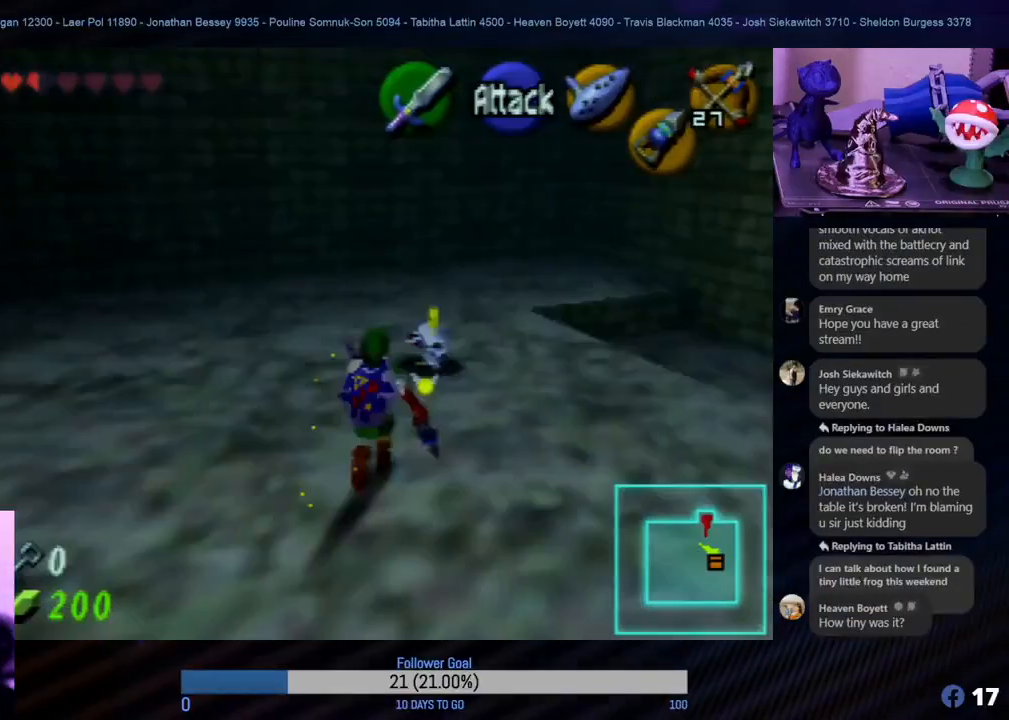
{"buttons": ["Z"], "left_stick": "center", "events": [[117, "B", "down"], [167, "B", "up"], [217, "B", "down"], [267, "B", "up"], [333, "B", "down"], [383, "B", "up"], [383, "left_stick", "center"]]}
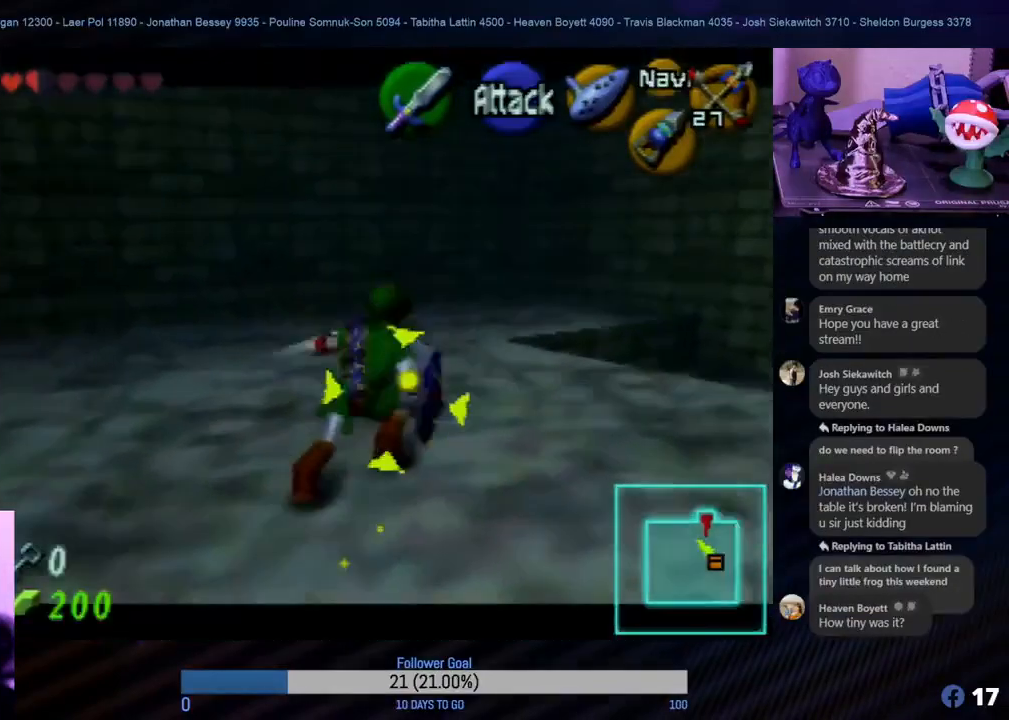
{"buttons": ["Z"], "left_stick": "center", "events": [[133, "B", "down"], [183, "B", "up"], [233, "B", "down"], [267, "B", "up"], [350, "B", "down"], [383, "B", "up"]]}
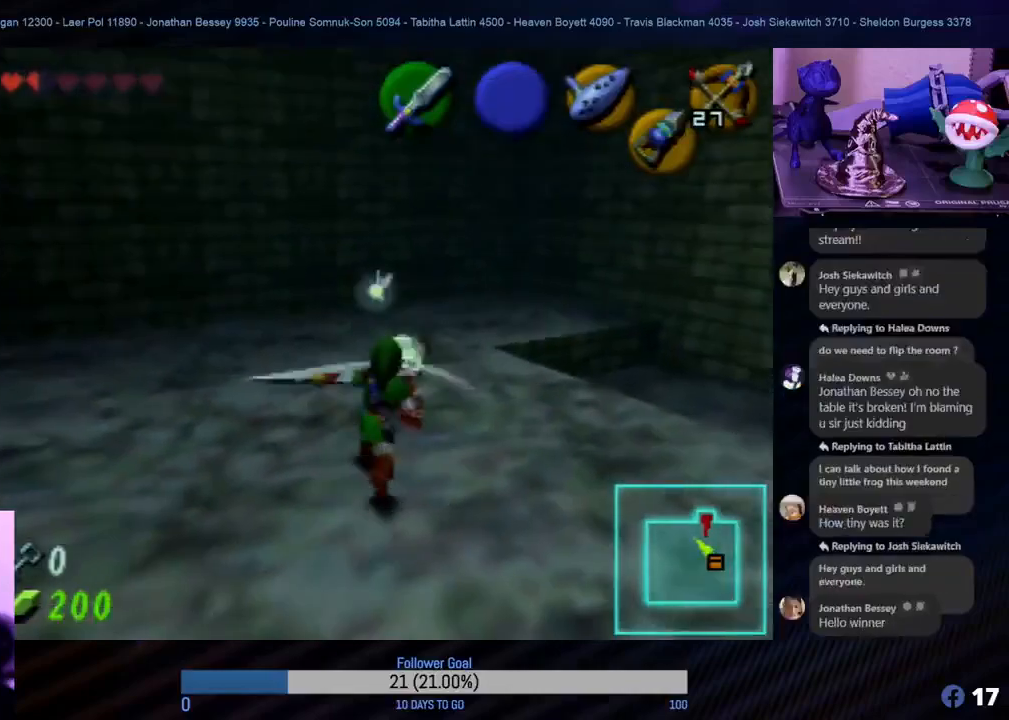
{"buttons": [], "left_stick": "center", "events": [[67, "Z", "up"], [83, "Z", "down"], [133, "B", "down"], [183, "B", "up"], [367, "Z", "up"]]}
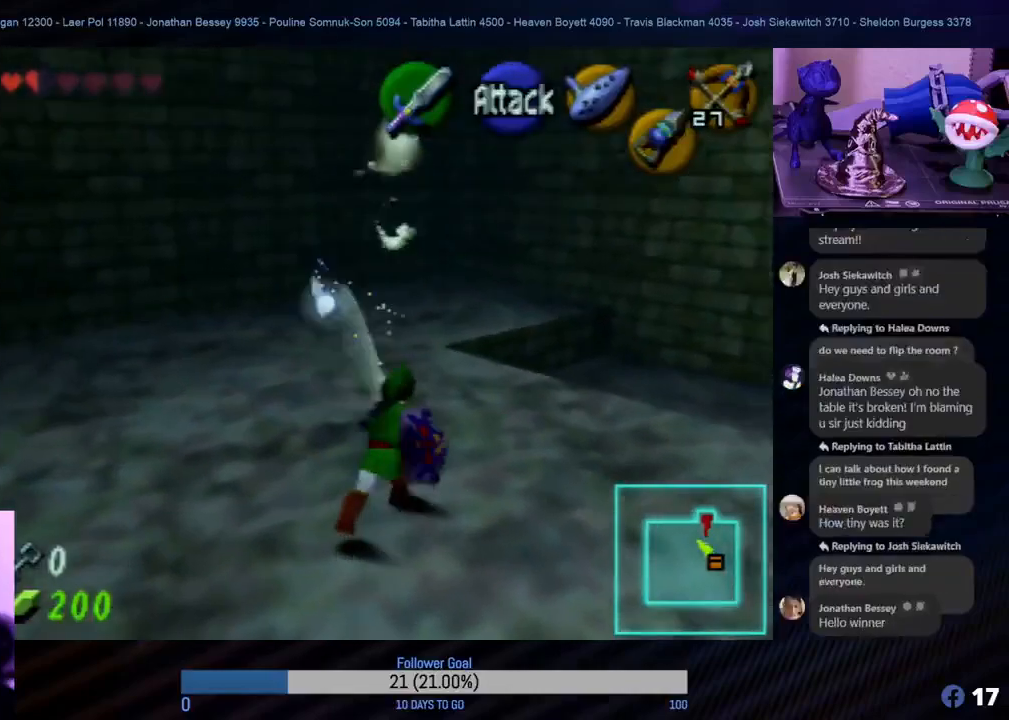
{"buttons": [], "left_stick": "center", "events": []}
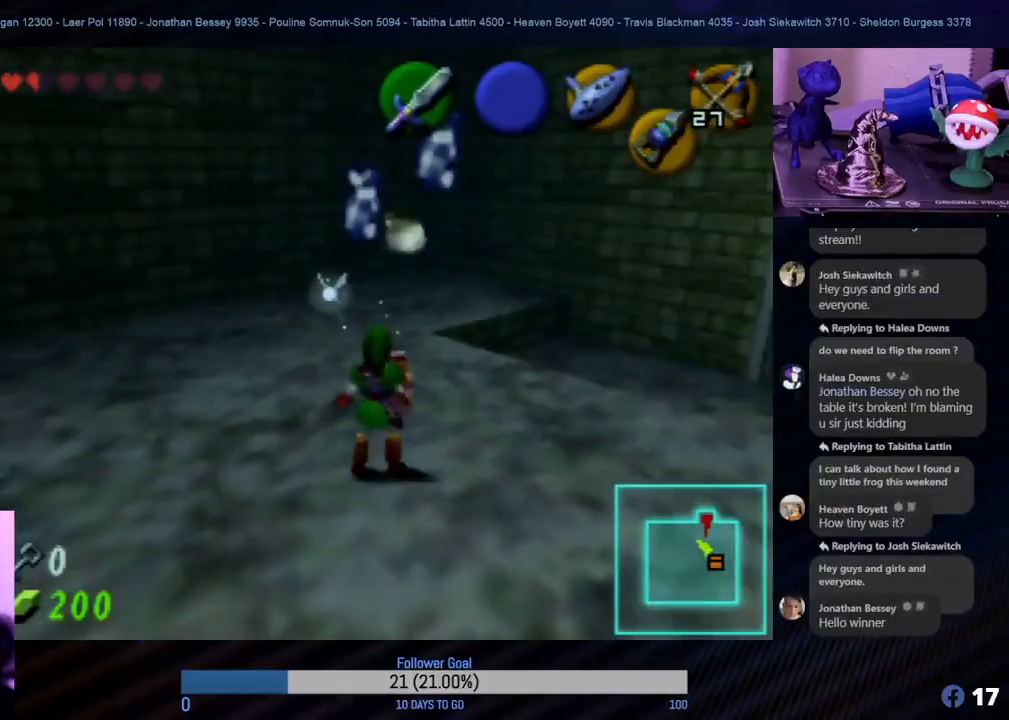
{"buttons": [], "left_stick": "center", "events": []}
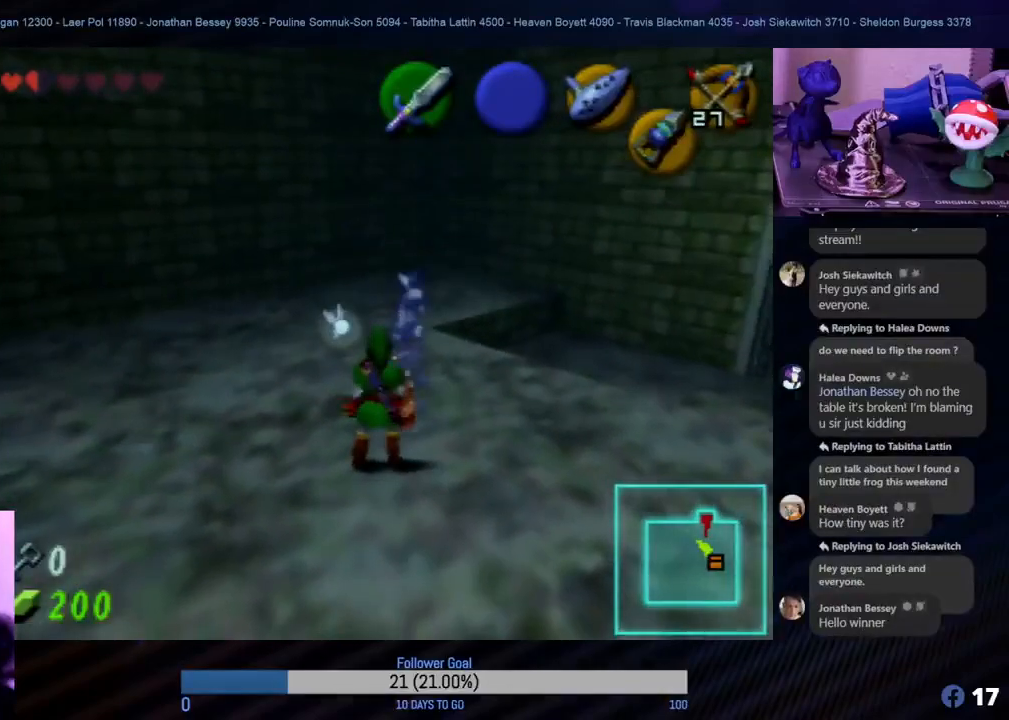
{"buttons": [], "left_stick": "center", "events": []}
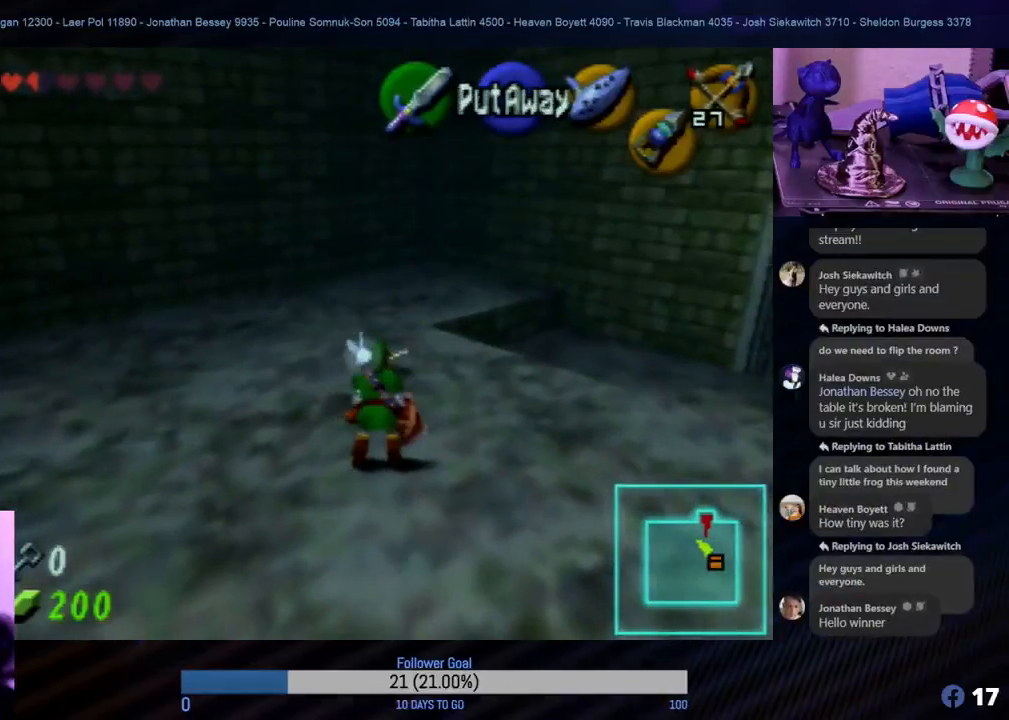
{"buttons": [], "left_stick": "center", "events": []}
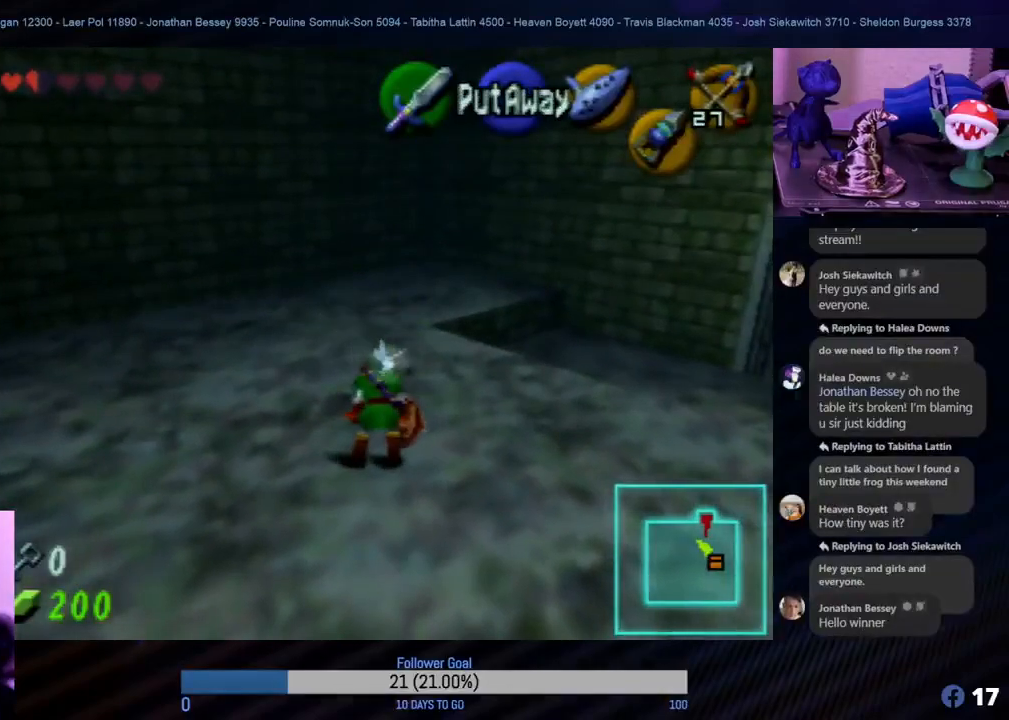
{"buttons": [], "left_stick": "up", "events": [[133, "left_stick", "up"]]}
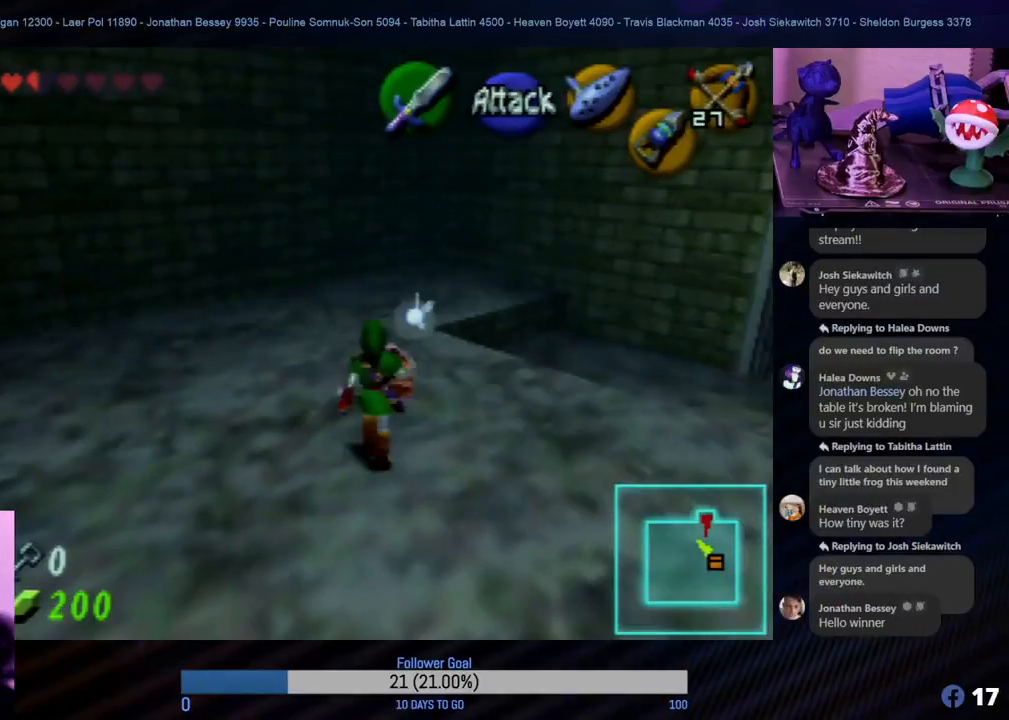
{"buttons": [], "left_stick": "up", "events": []}
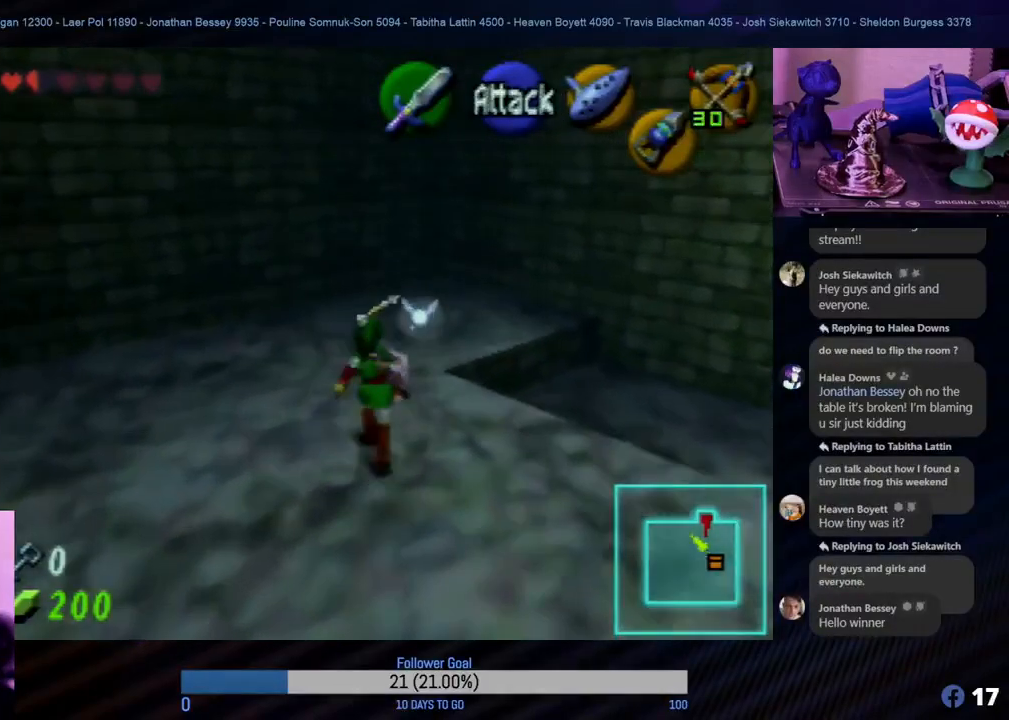
{"buttons": [], "left_stick": "down", "events": [[117, "left_stick", "center"], [333, "left_stick", "down"]]}
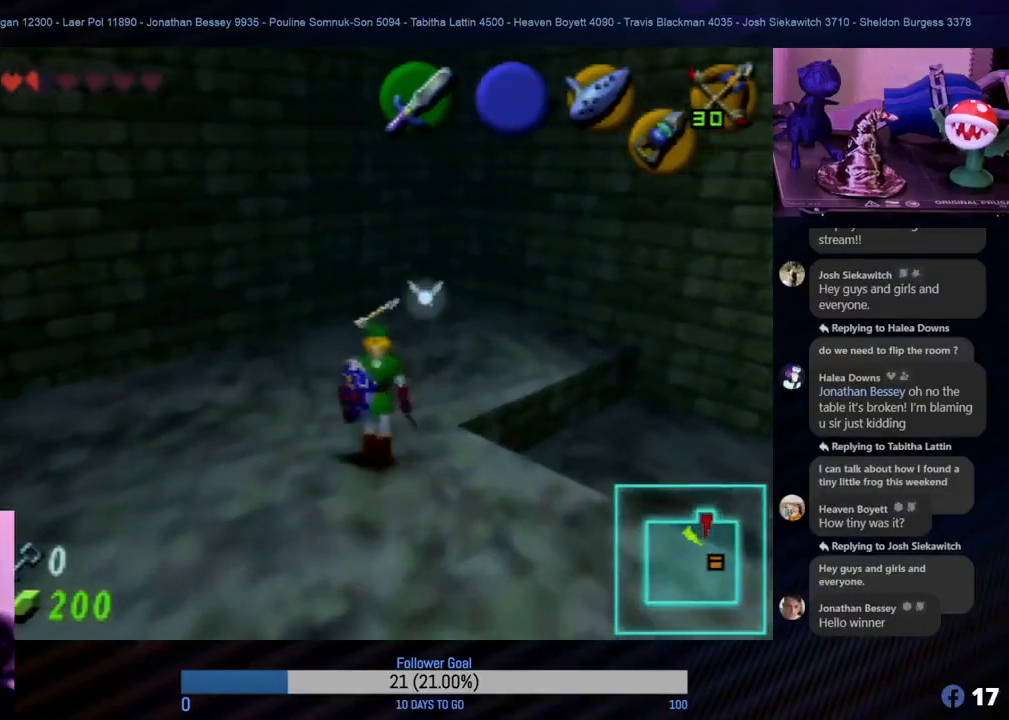
{"buttons": [], "left_stick": "down", "events": []}
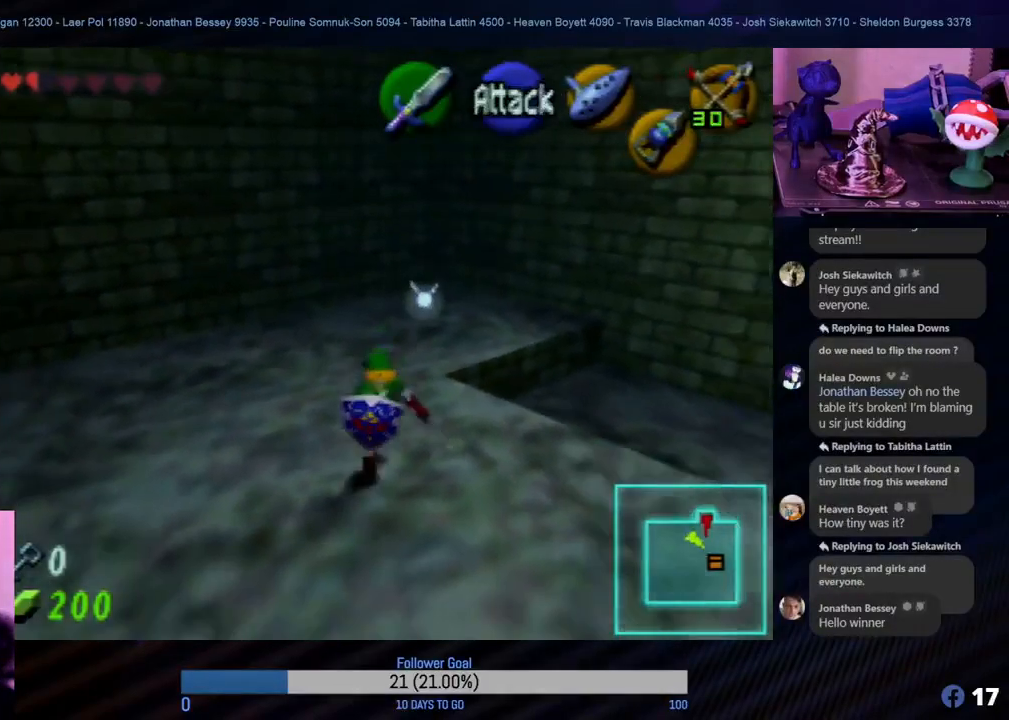
{"buttons": [], "left_stick": "down-right", "events": [[67, "left_stick", "down-right"]]}
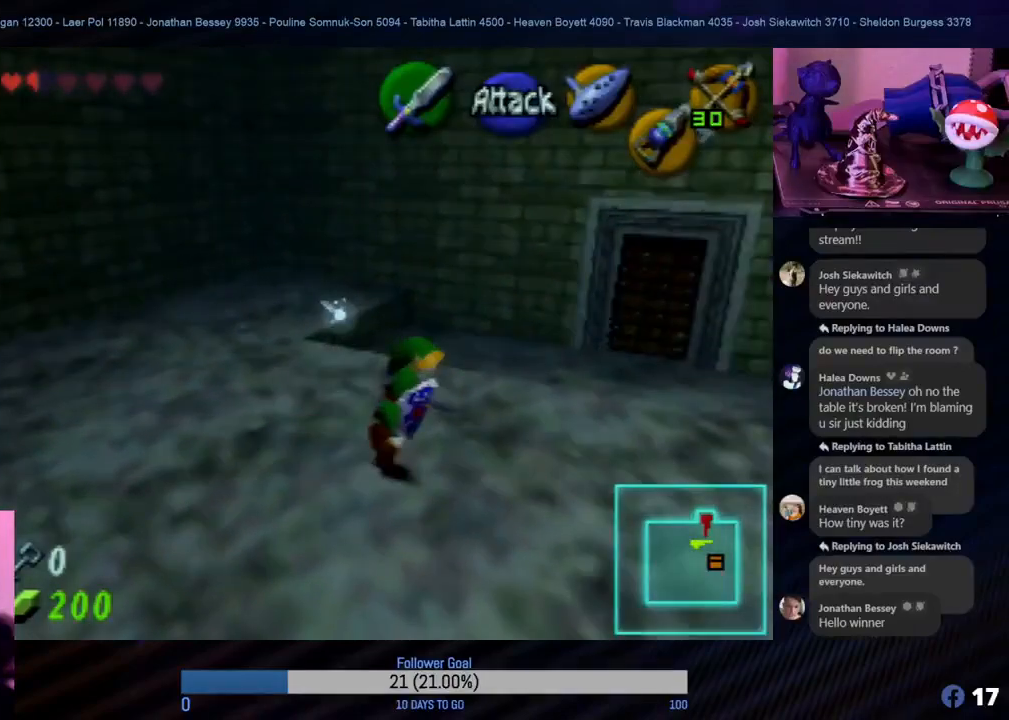
{"buttons": [], "left_stick": "center", "events": [[83, "left_stick", "right"], [283, "left_stick", "center"]]}
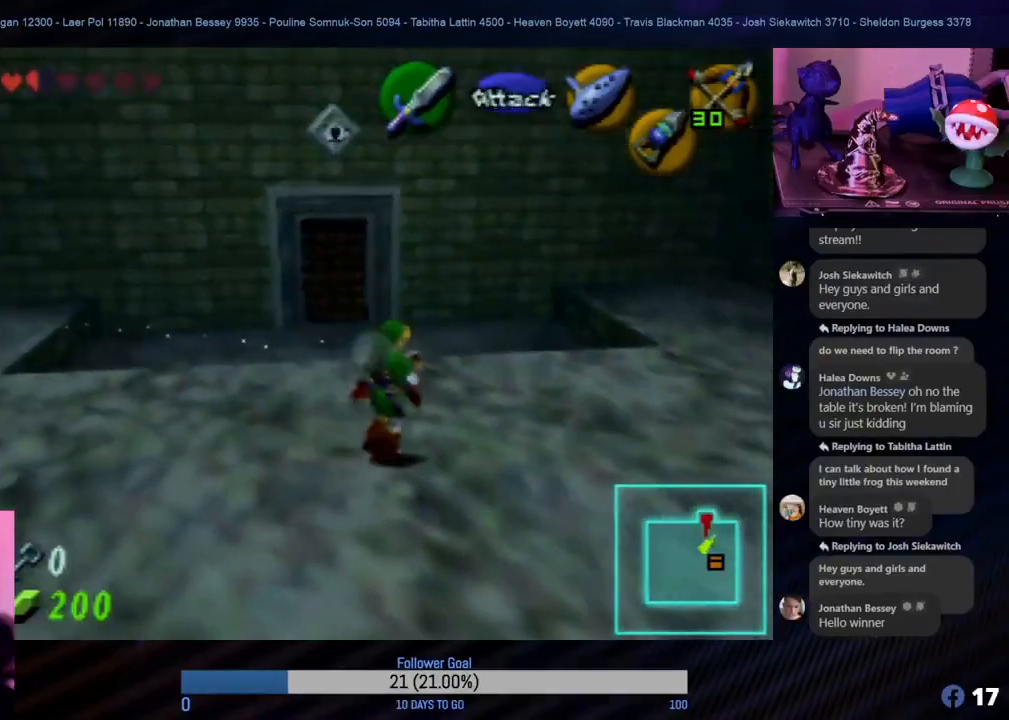
{"buttons": [], "left_stick": "up-left", "events": [[417, "left_stick", "up-left"]]}
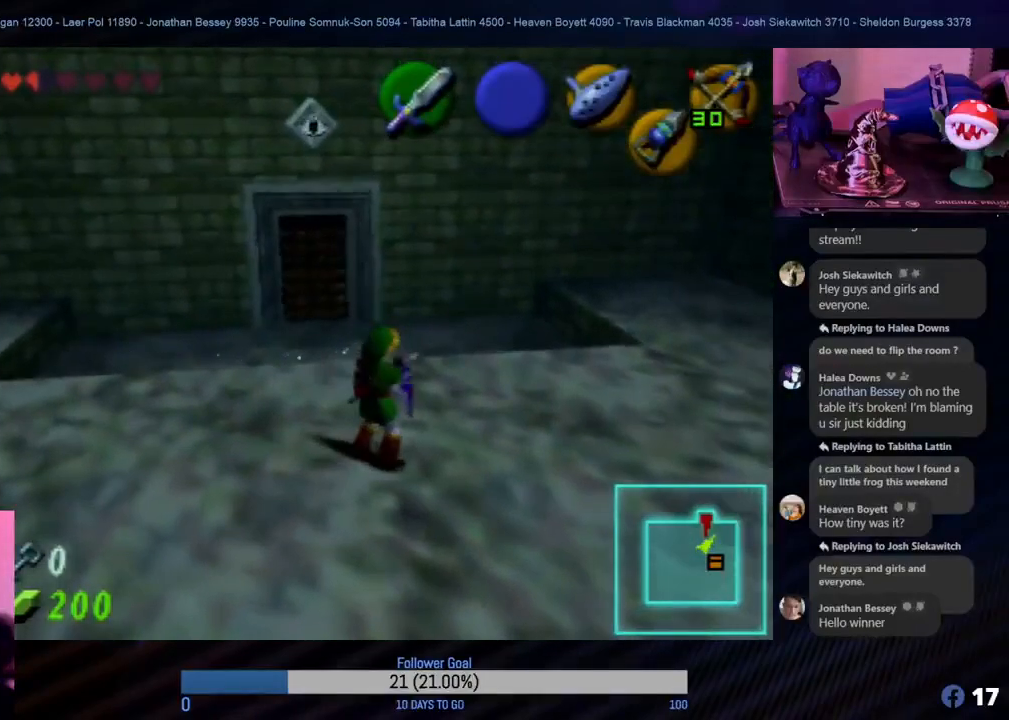
{"buttons": [], "left_stick": "center", "events": [[50, "left_stick", "center"], [300, "C_RIGHT", "down"], [417, "C_RIGHT", "up"]]}
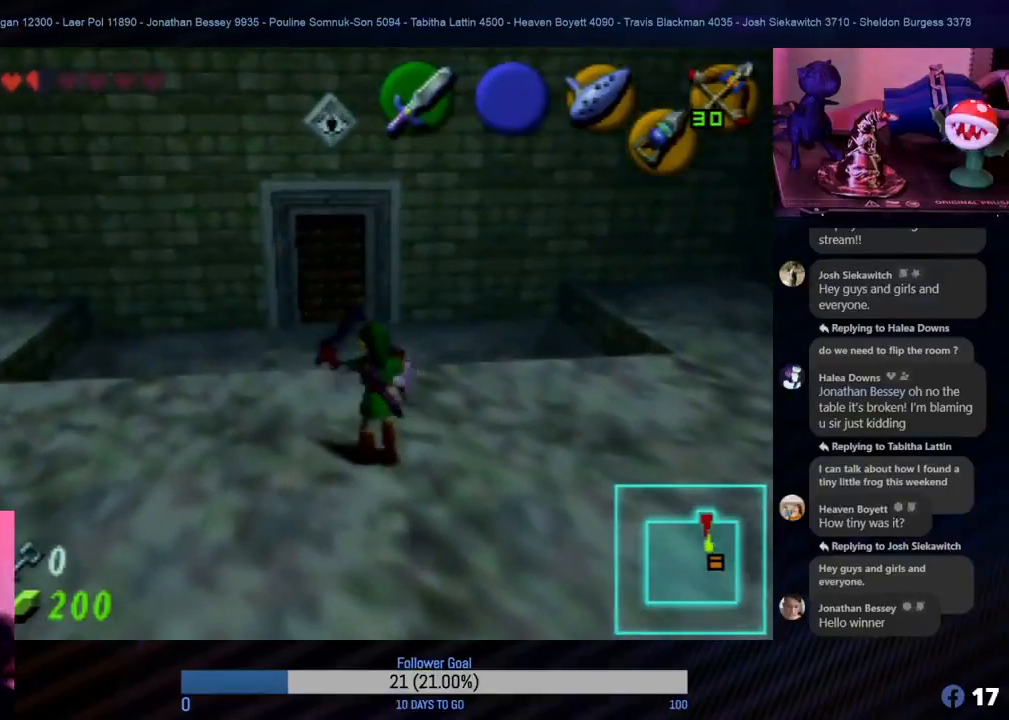
{"buttons": [], "left_stick": "center", "events": []}
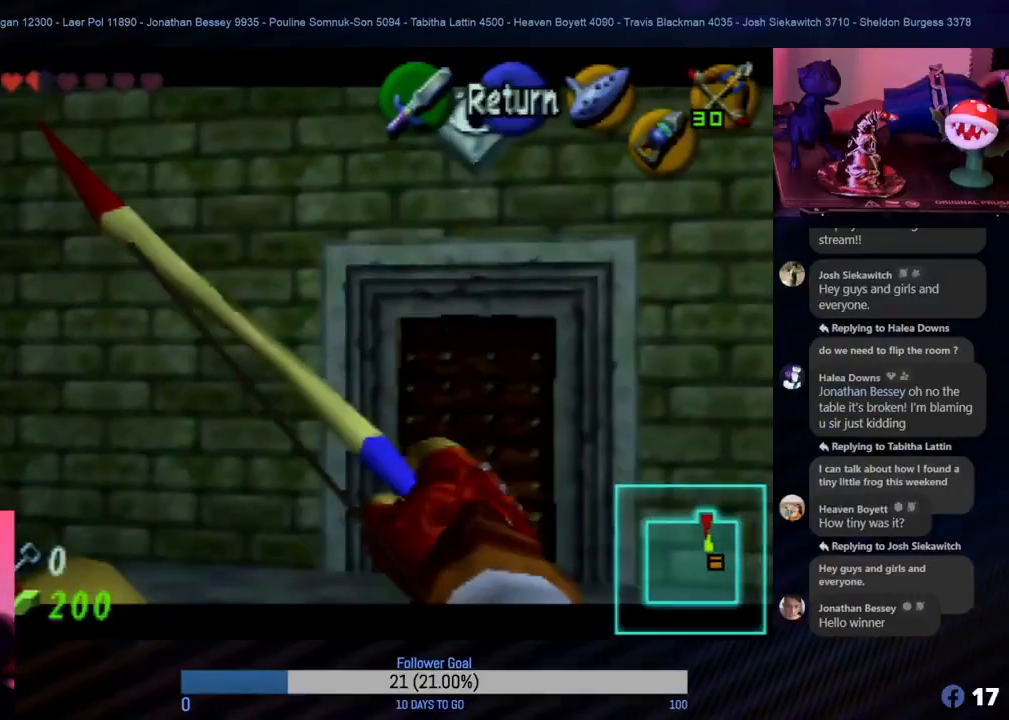
{"buttons": [], "left_stick": "center", "events": [[50, "left_stick", "down"], [267, "left_stick", "center"]]}
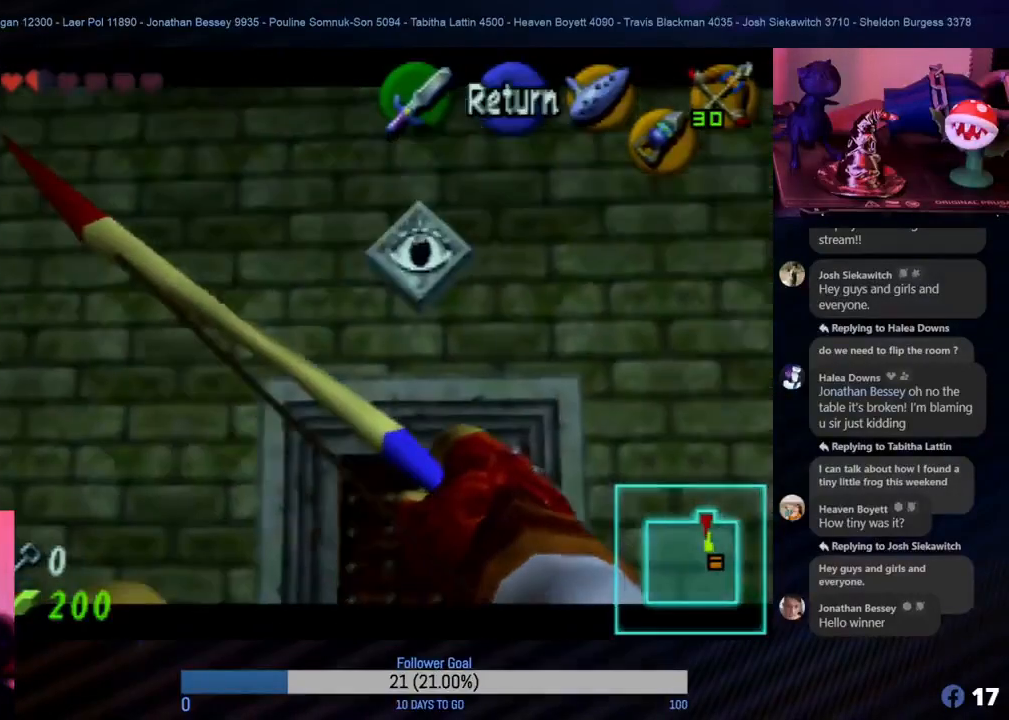
{"buttons": [], "left_stick": "center", "events": [[300, "left_stick", "down"], [400, "left_stick", "center"]]}
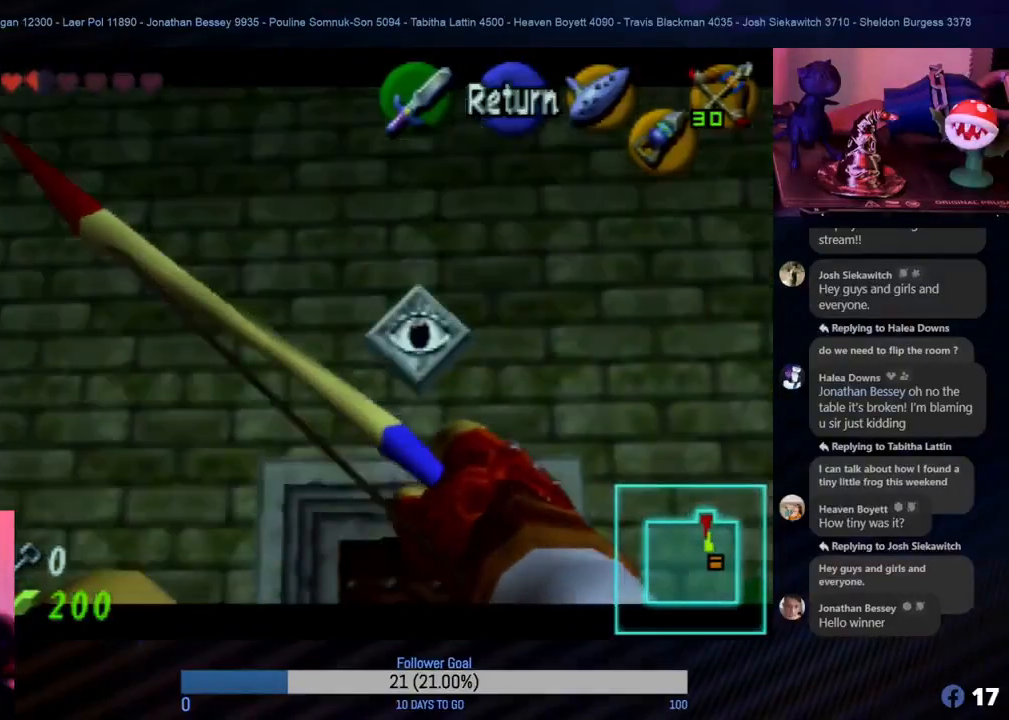
{"buttons": [], "left_stick": "center", "events": [[267, "C_RIGHT", "down"], [383, "C_RIGHT", "up"]]}